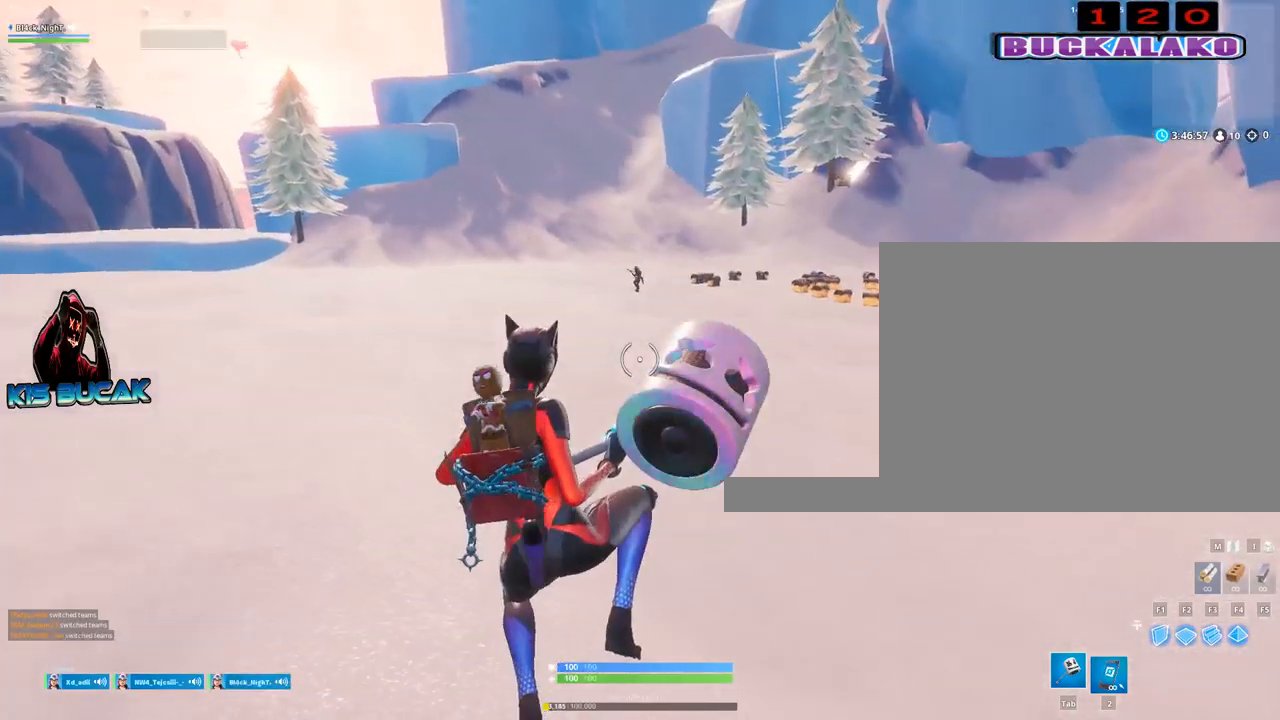
Gameplay with keyboard and mouse; each line is a JSON object with the keys and mouse buttons held at the frame after it. "events" lists presses ("down") and releases ("up") of "1", "2", "3", "4", "5", "a", "alt", "c", "caps_lock", "ctrl", "d", "e", "f", "g", "q", "r", "s", "shift", "space", "t", "tab", "v", "w", "x", "z", "mouse_left", "mouse_wheel" and "mouse_right" between this image and that frame as [ms after this image, input, new state], when the widget could be followed in between. "mouse_left", "mouse_wheel", "mouse_right" = the "left", "wheel", "right" buttons of the "mouse" list. No other keys are recorded. "wheel" means that the mouse wheel is clicked or scrolled. Not read: mouse_move.
{"keys": ["a", "w"], "mouse": [], "events": [[500, "a", "down"], [500, "w", "down"]]}
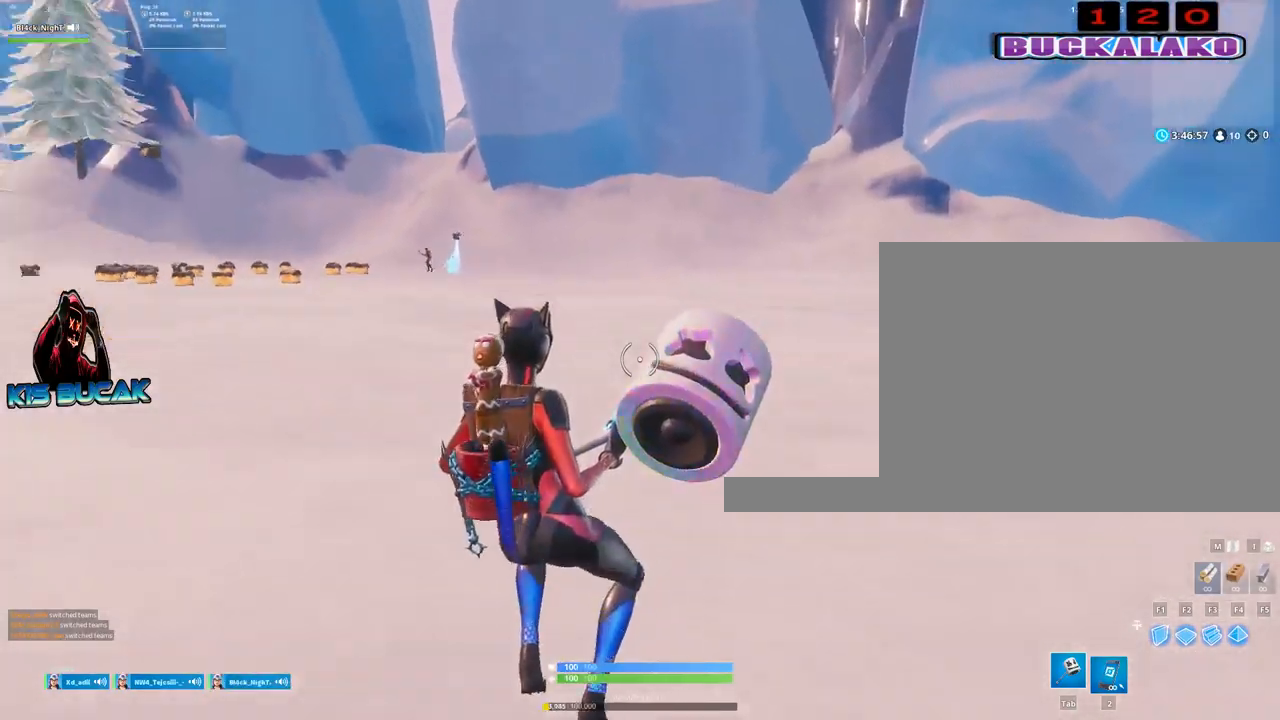
{"keys": ["a", "w"], "mouse": [], "events": [[317, "space", "down"], [417, "space", "up"]]}
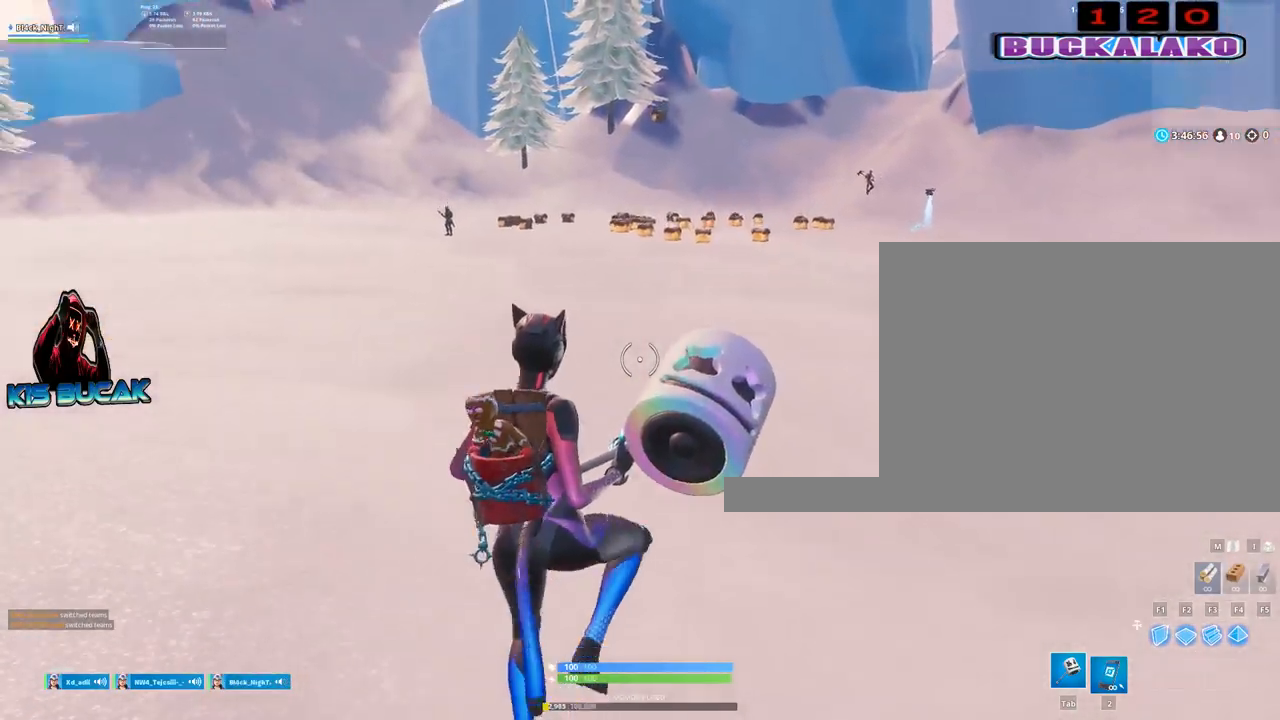
{"keys": ["w"], "mouse": [], "events": [[100, "a", "up"]]}
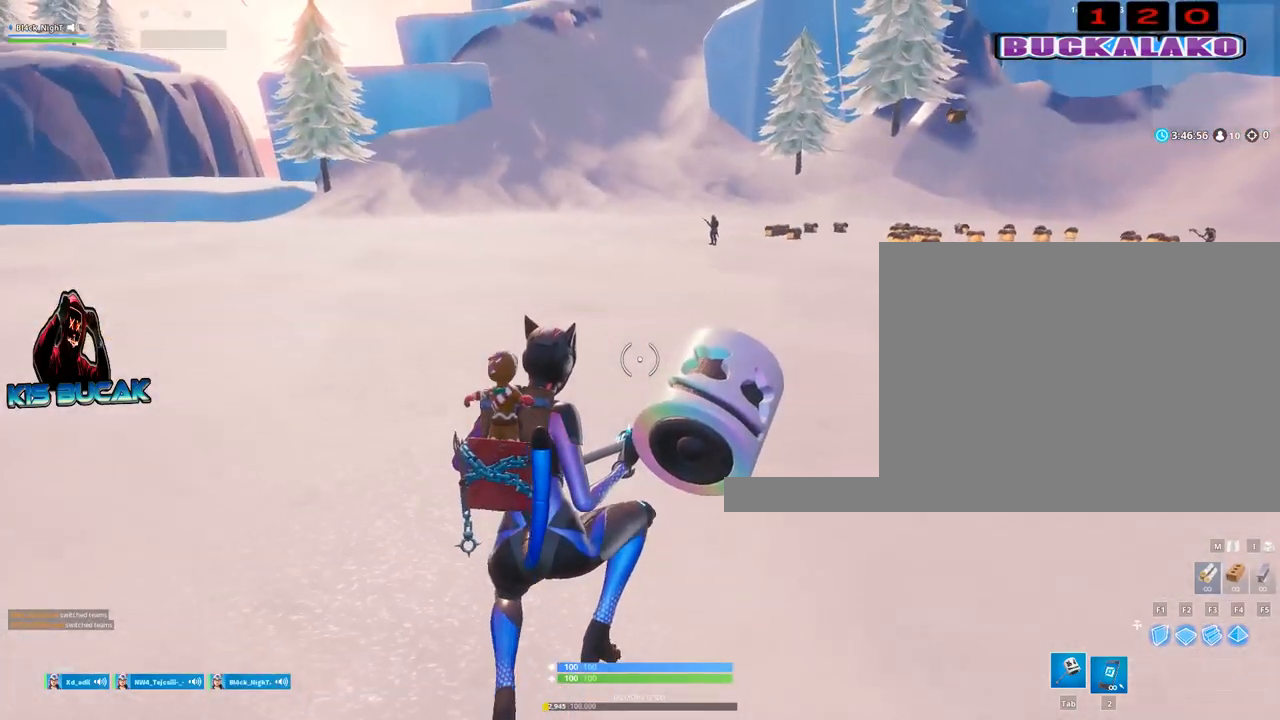
{"keys": ["d", "w"], "mouse": [], "events": [[217, "d", "down"], [400, "space", "down"], [500, "space", "up"]]}
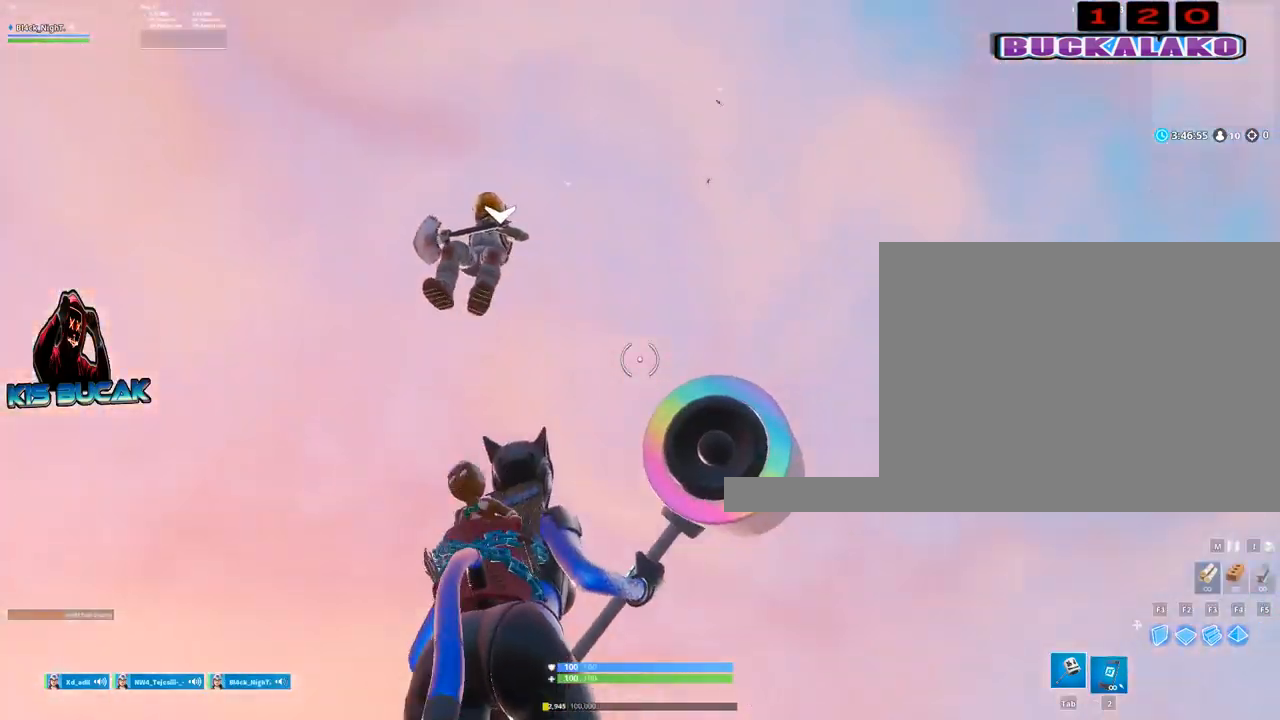
{"keys": ["a"], "mouse": [], "events": [[33, "d", "up"], [33, "w", "up"], [317, "a", "down"]]}
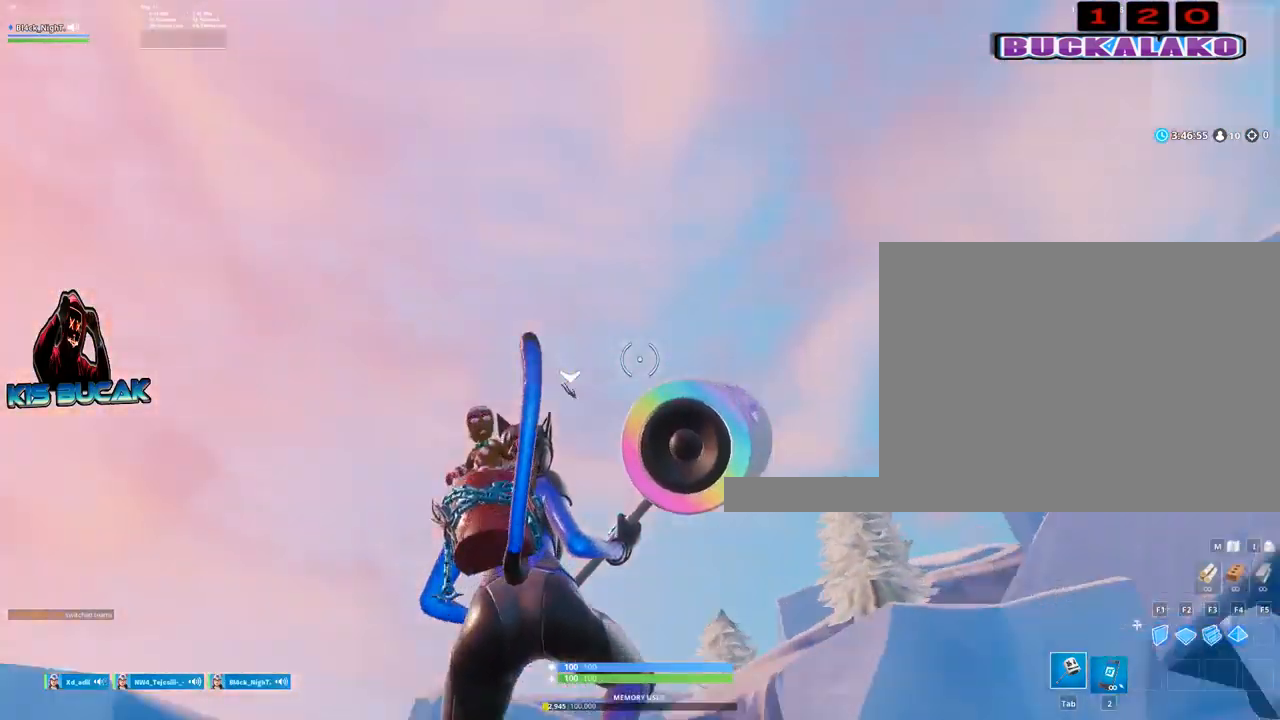
{"keys": ["a", "w"], "mouse": [], "events": [[17, "w", "down"]]}
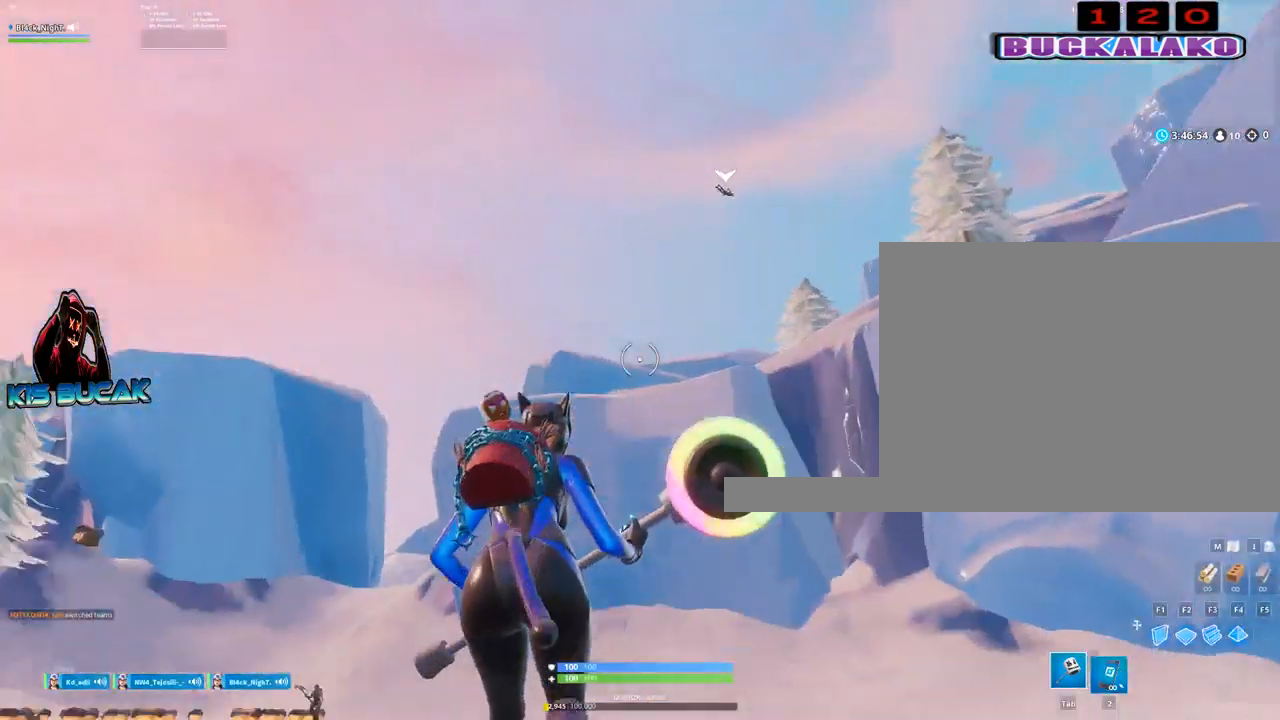
{"keys": ["a", "w"], "mouse": [], "events": [[67, "space", "down"], [217, "space", "up"]]}
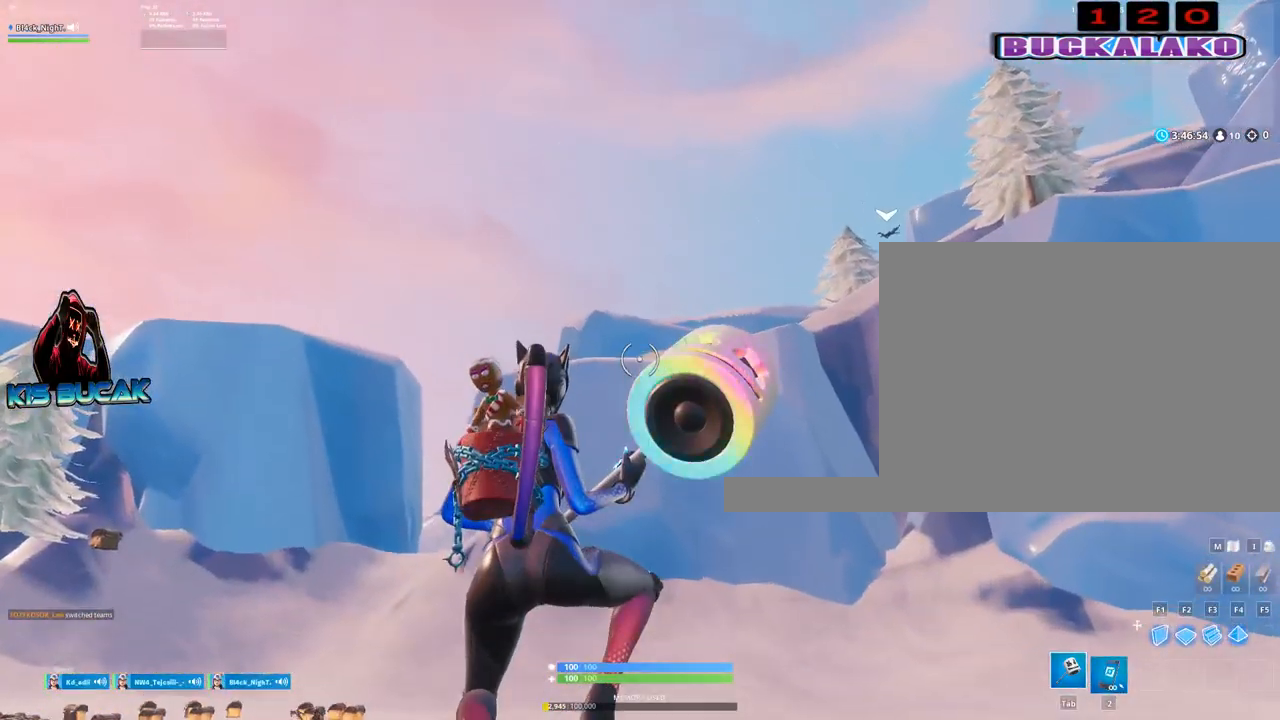
{"keys": ["w"], "mouse": [], "events": [[267, "a", "up"]]}
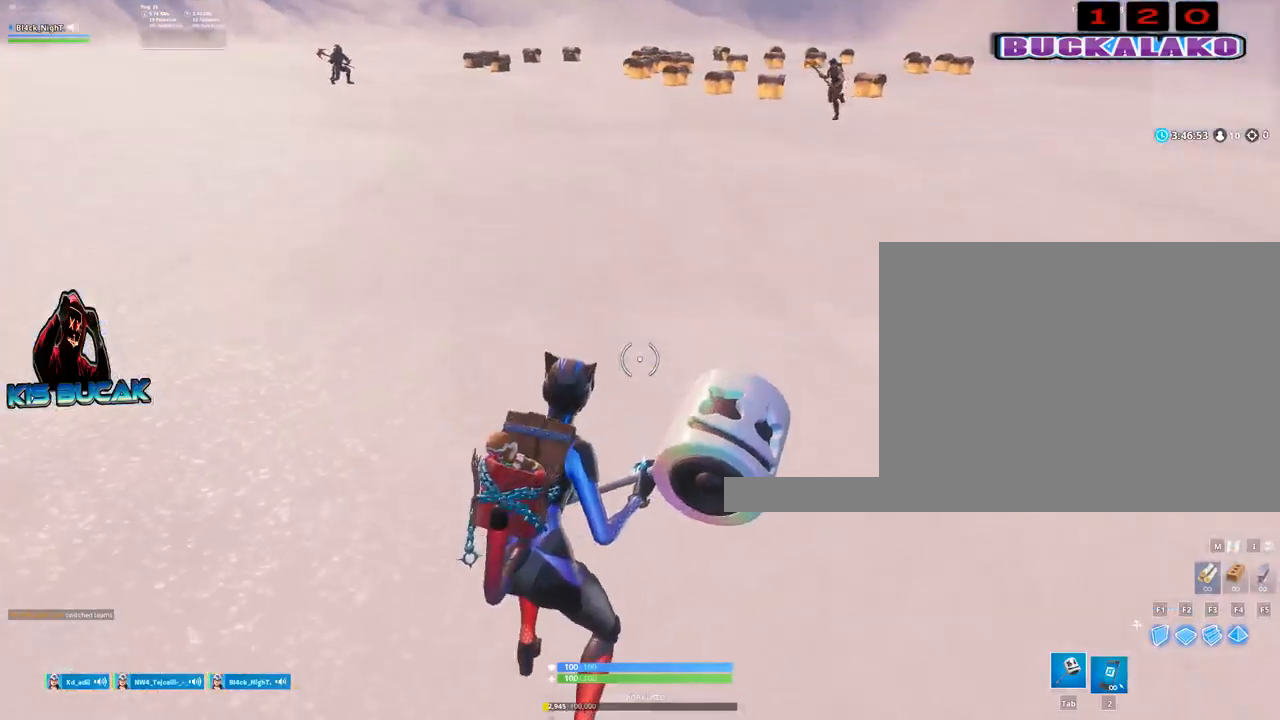
{"keys": ["d"], "mouse": [], "events": [[50, "d", "down"], [250, "space", "down"], [333, "space", "up"], [333, "w", "up"]]}
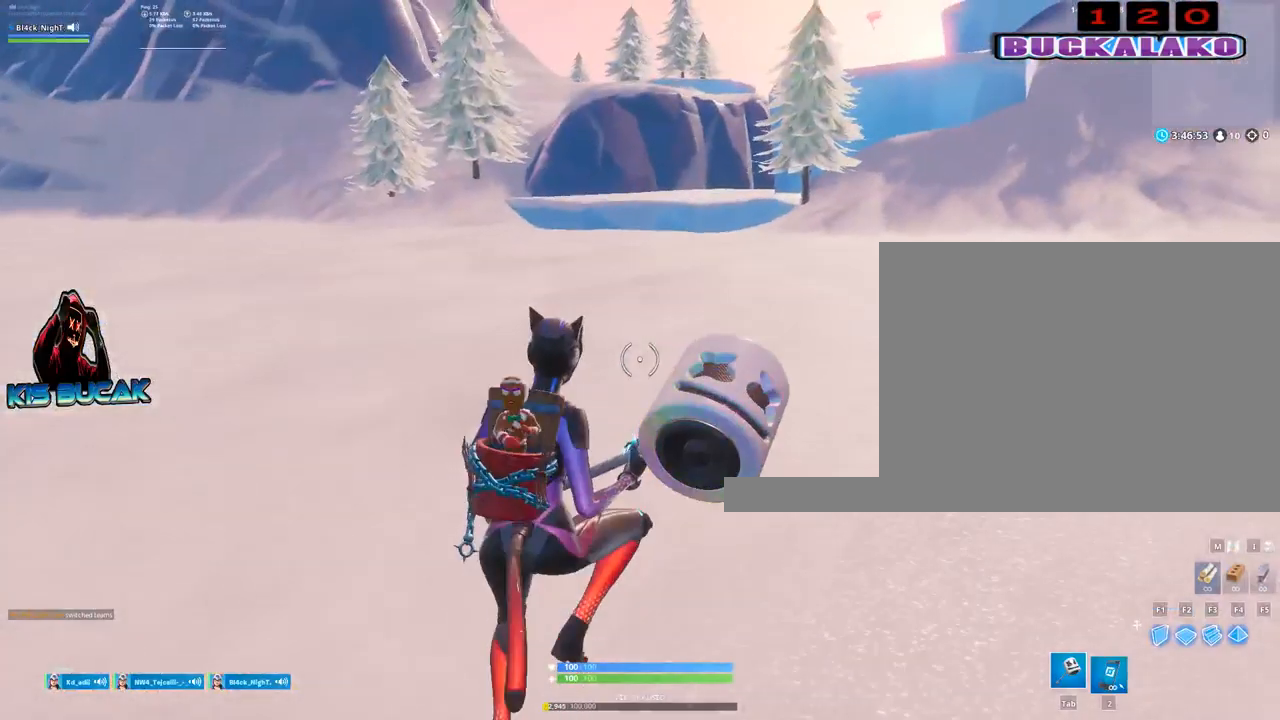
{"keys": ["d", "w"], "mouse": [], "events": [[300, "w", "down"]]}
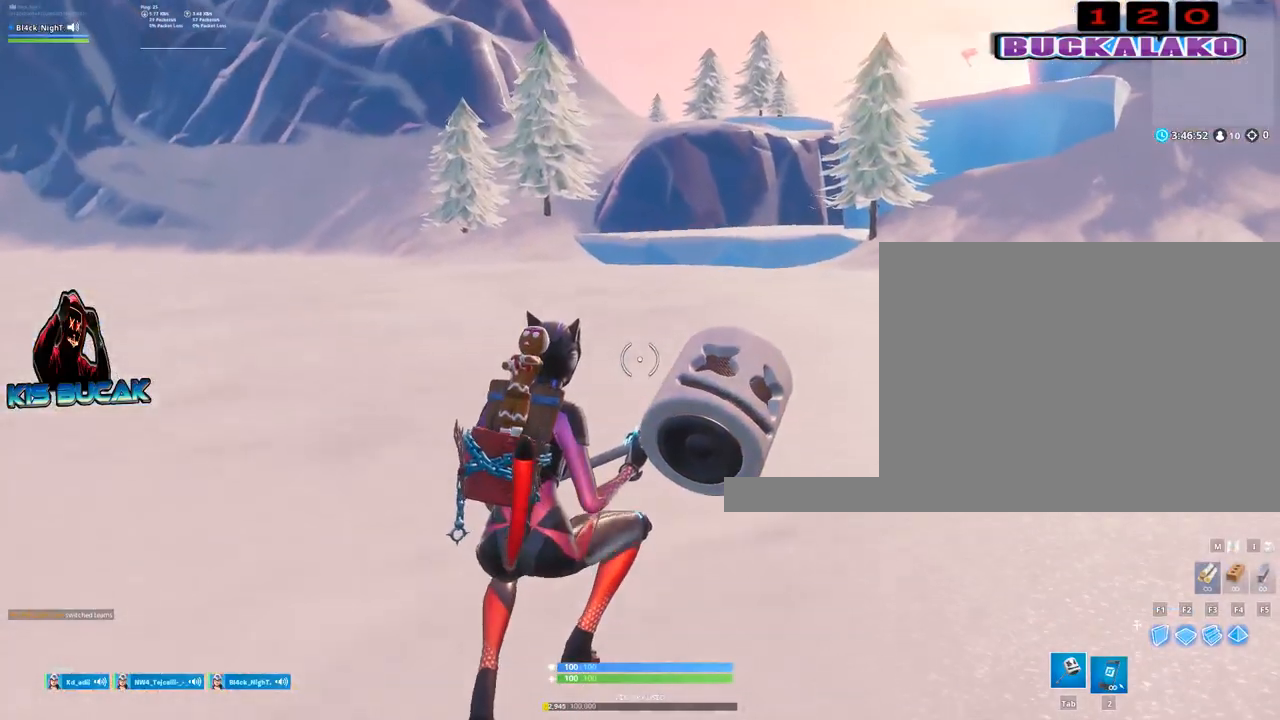
{"keys": ["d", "w"], "mouse": [], "events": []}
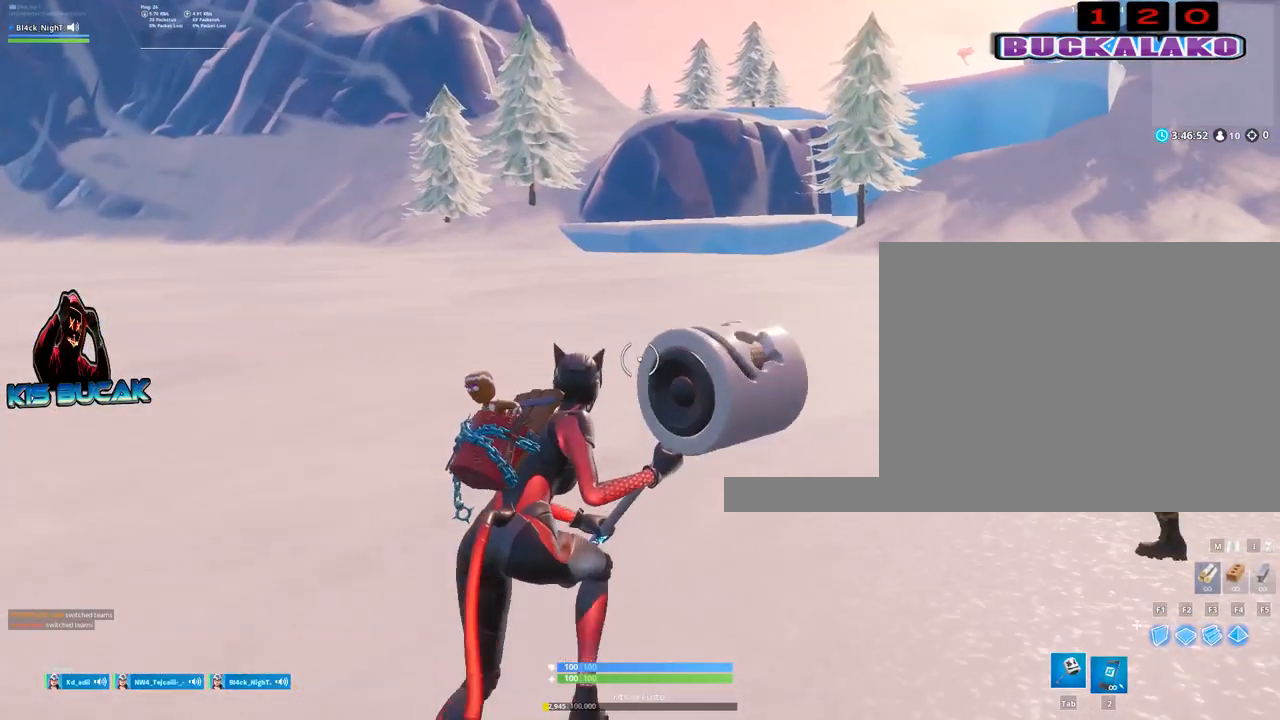
{"keys": ["d", "space", "w"], "mouse": [], "events": [[433, "space", "down"]]}
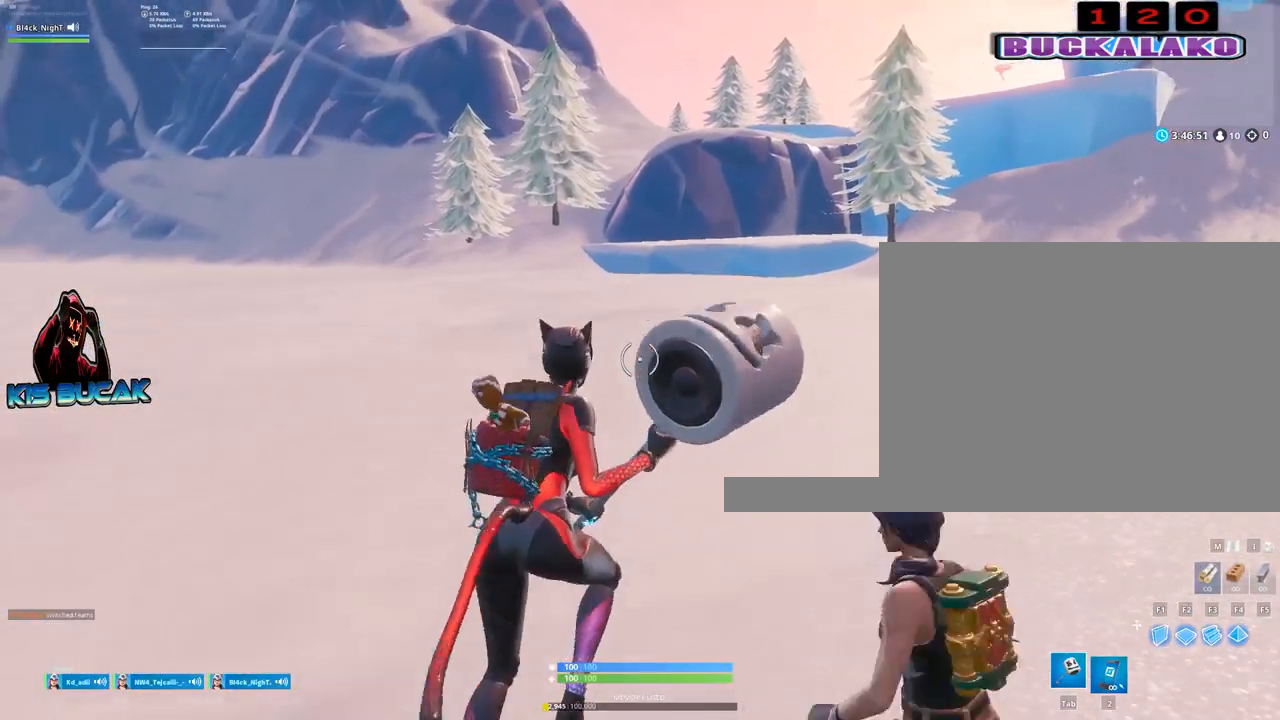
{"keys": ["w"], "mouse": [], "events": [[67, "space", "up"], [67, "w", "up"], [167, "d", "up"], [300, "w", "down"]]}
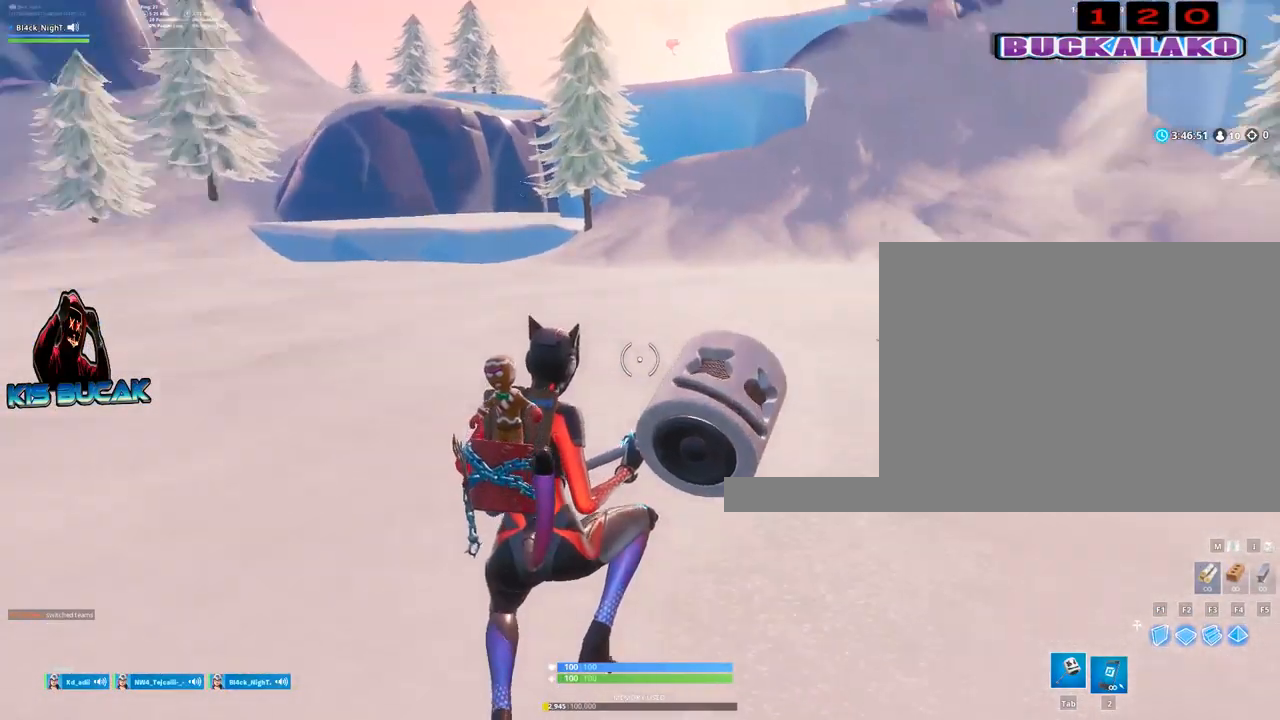
{"keys": ["w"], "mouse": [], "events": []}
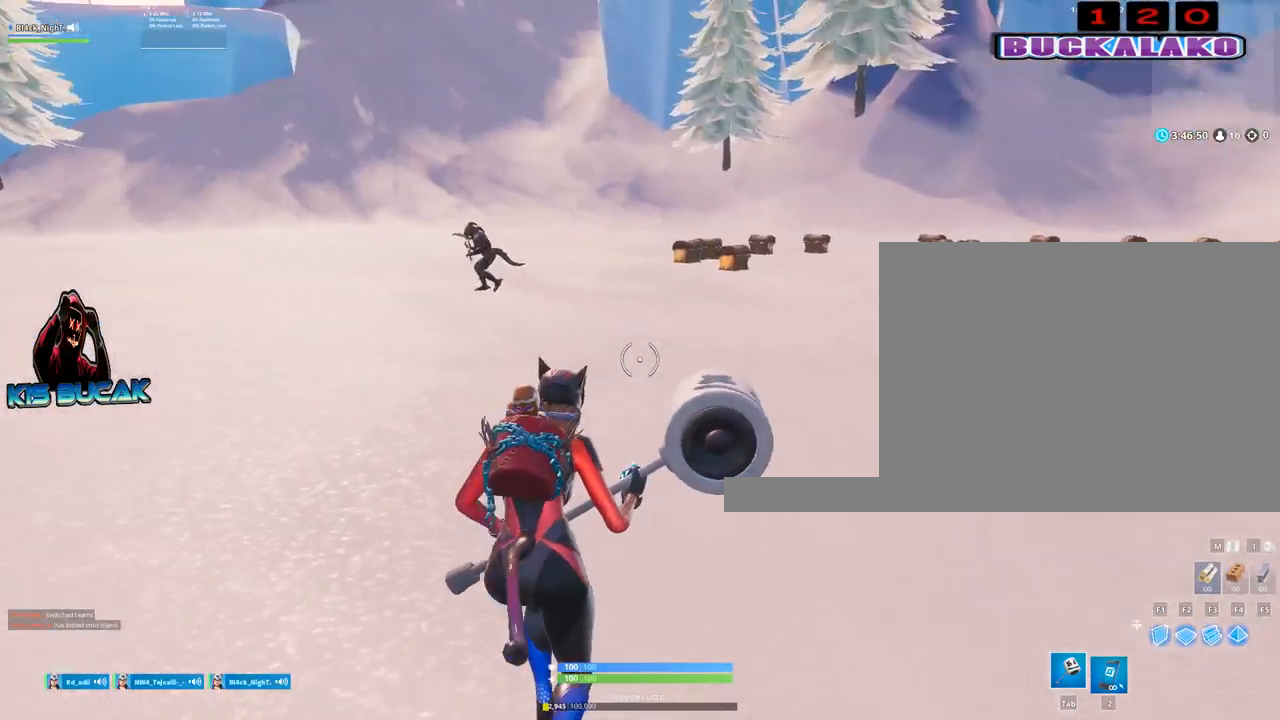
{"keys": ["w"], "mouse": [], "events": []}
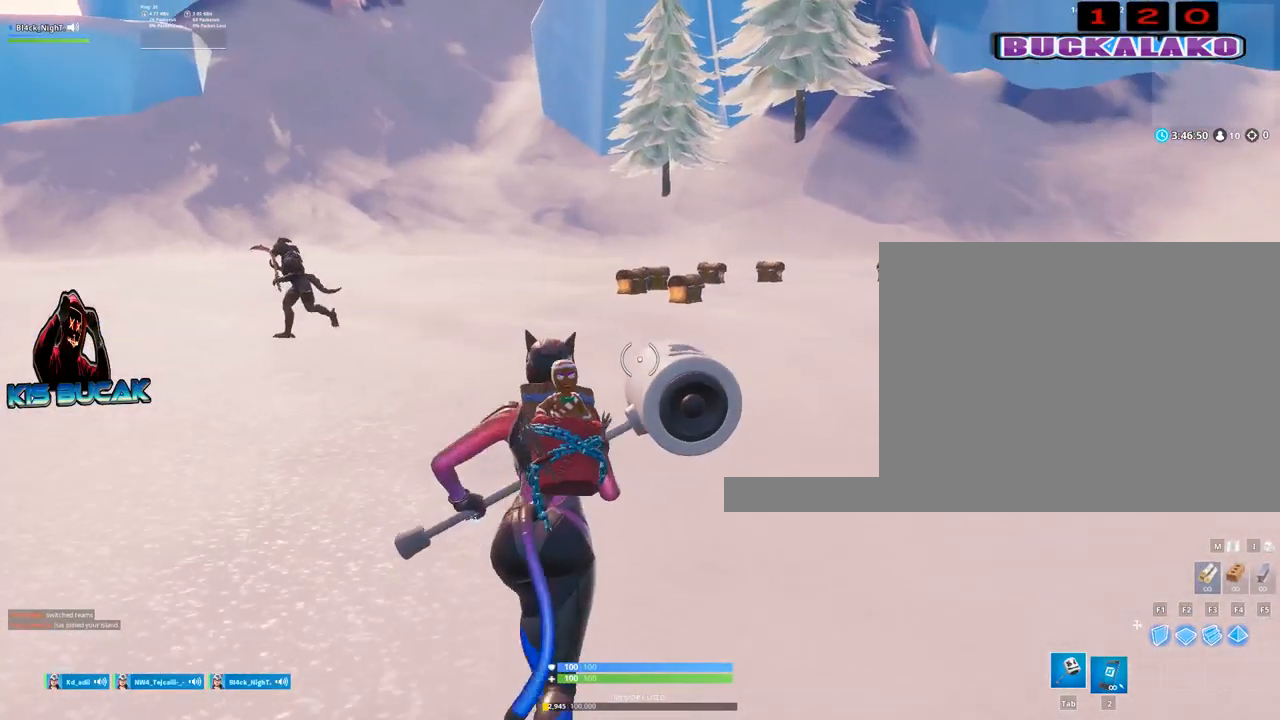
{"keys": ["w"], "mouse": [], "events": [[117, "d", "down"], [267, "d", "up"]]}
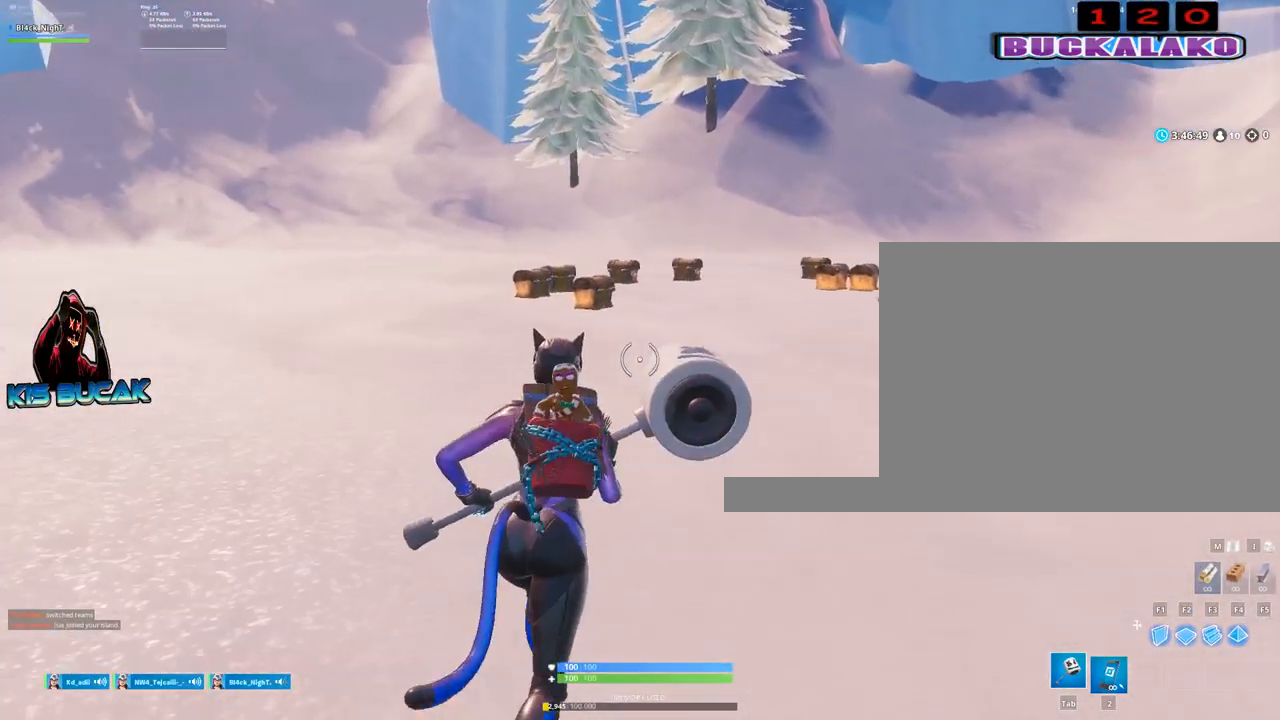
{"keys": ["a", "w"], "mouse": [], "events": [[33, "a", "down"]]}
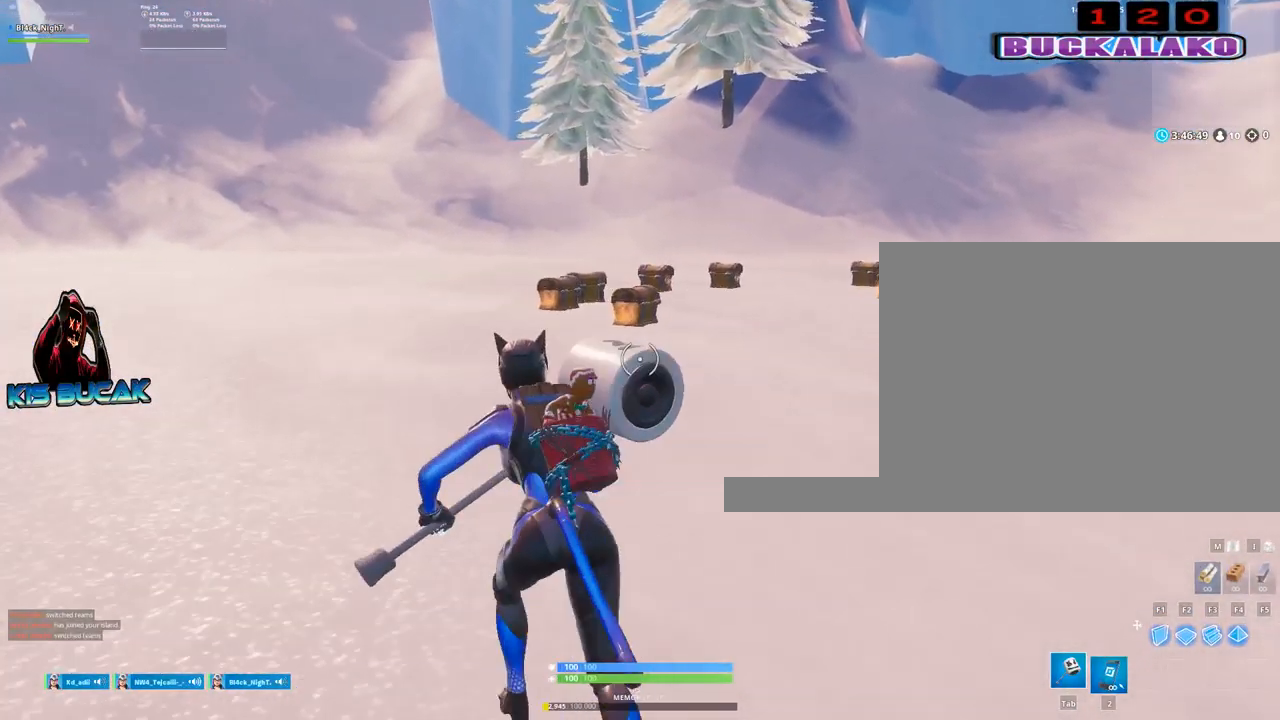
{"keys": ["a", "w"], "mouse": [], "events": [[50, "a", "up"], [383, "a", "down"]]}
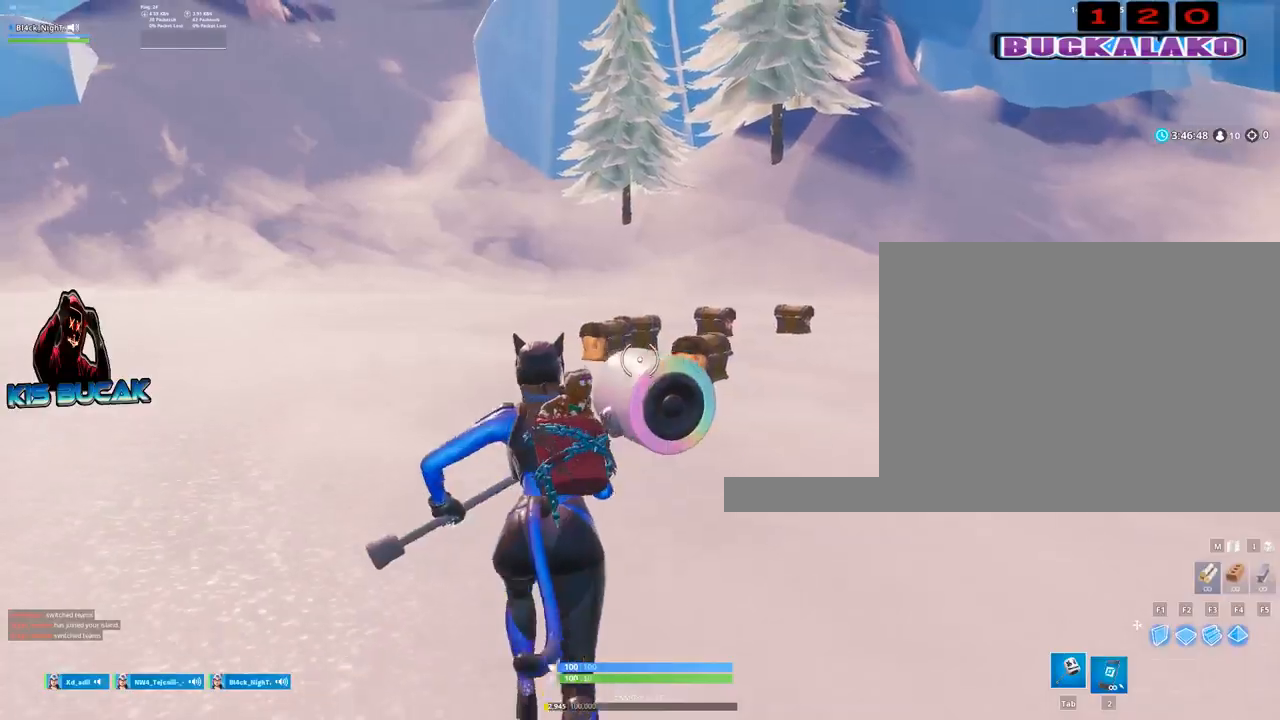
{"keys": ["a"], "mouse": [], "events": [[117, "space", "down"], [217, "space", "up"], [267, "w", "up"]]}
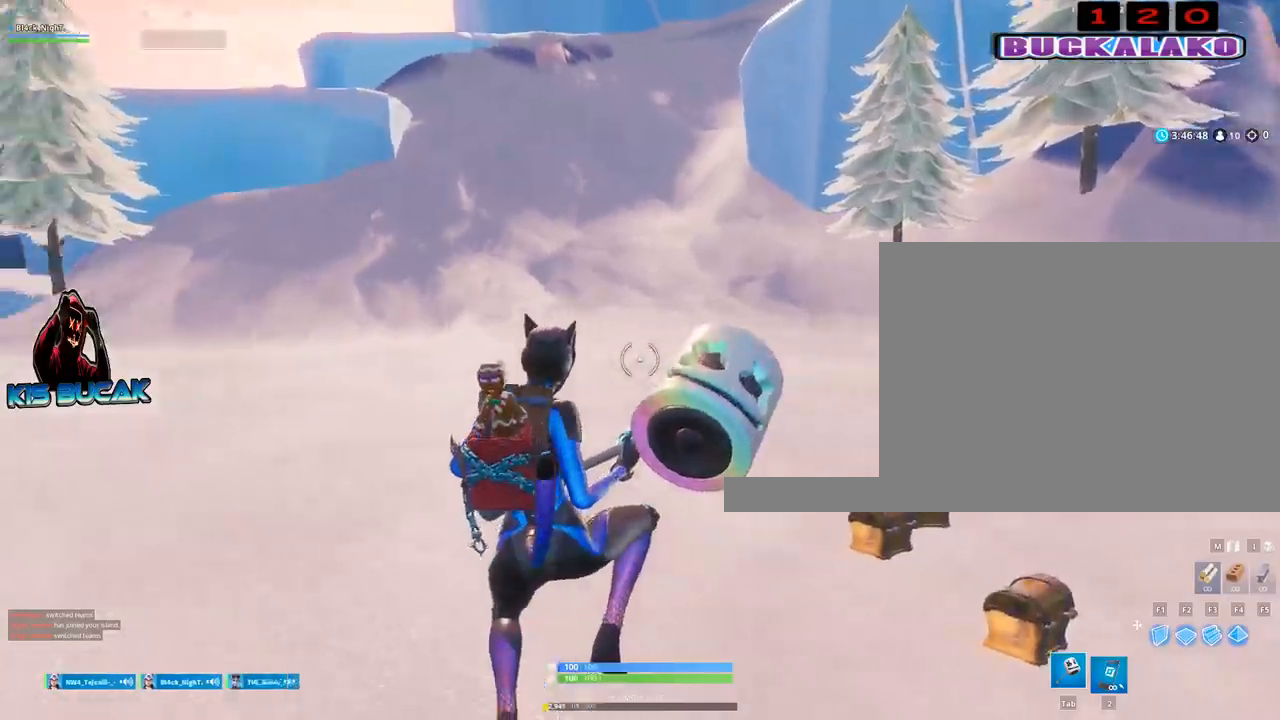
{"keys": ["tab", "w"], "mouse": ["left"], "events": [[33, "w", "down"], [183, "a", "up"], [417, "mouse_left", "down"], [467, "tab", "down"]]}
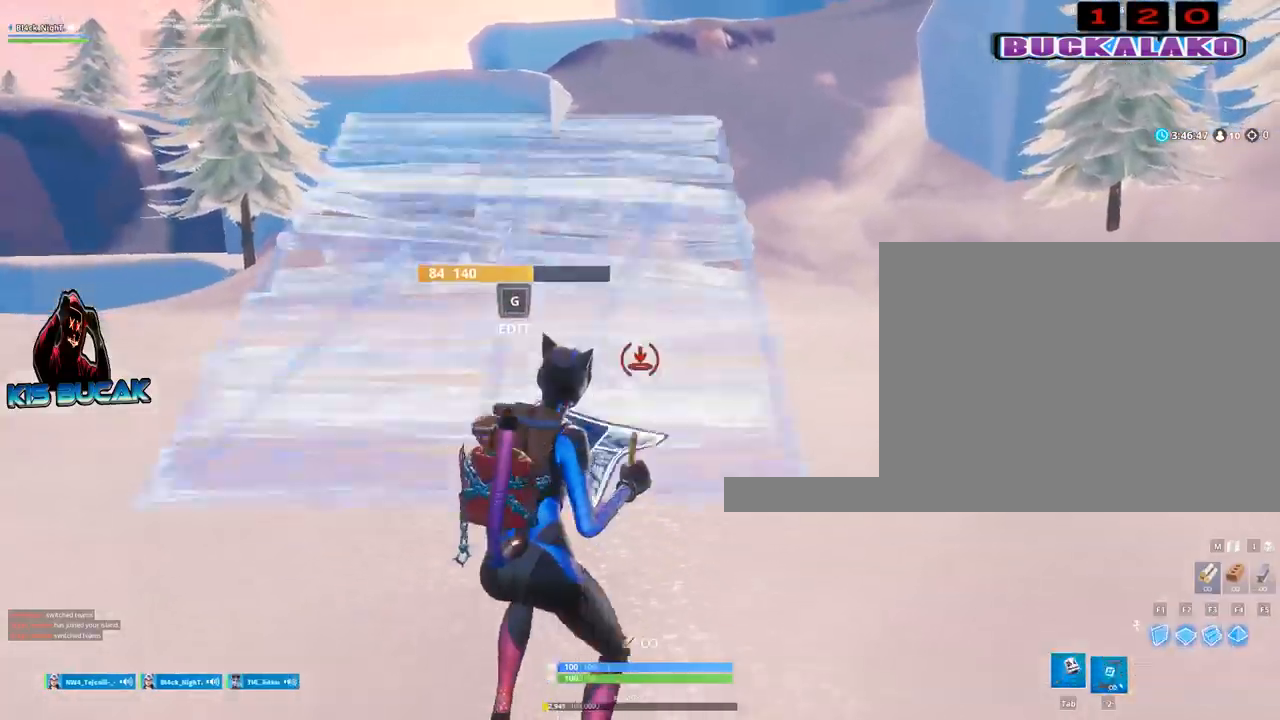
{"keys": ["a", "w"], "mouse": [], "events": [[17, "mouse_left", "up"], [50, "tab", "up"], [283, "a", "down"], [333, "space", "down"], [433, "space", "up"]]}
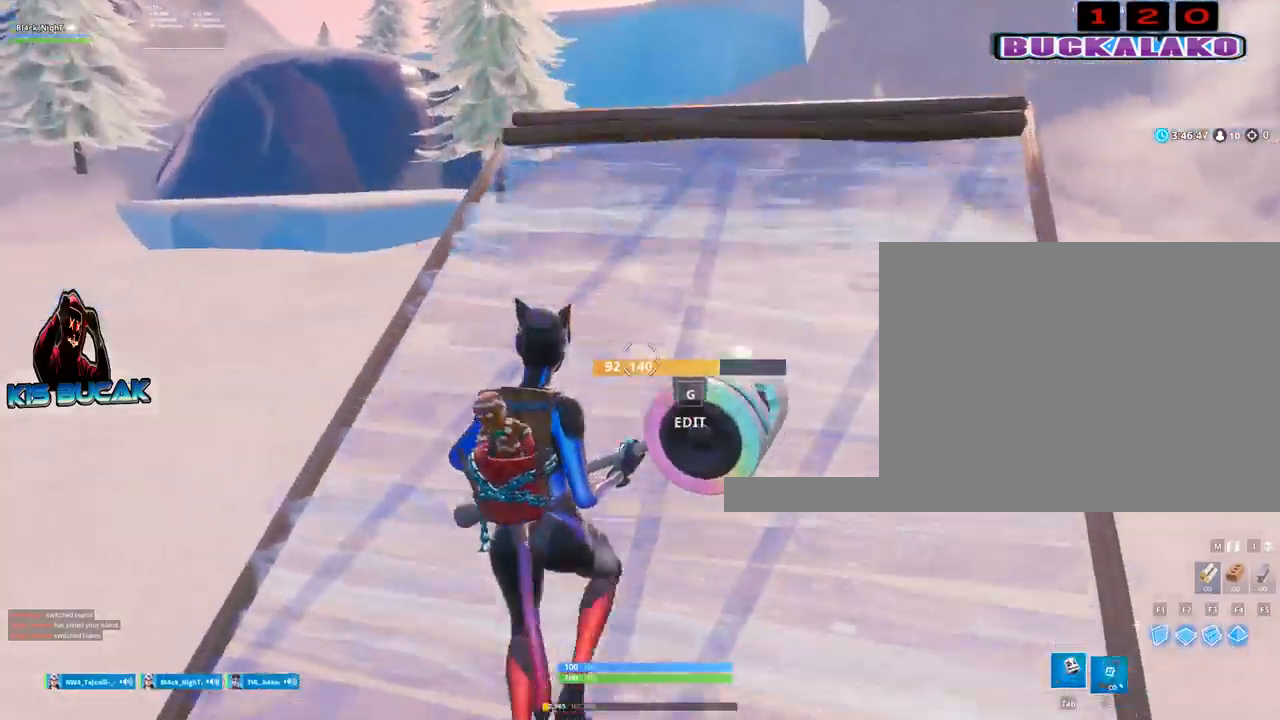
{"keys": ["a", "w"], "mouse": ["left"], "events": [[400, "mouse_left", "down"]]}
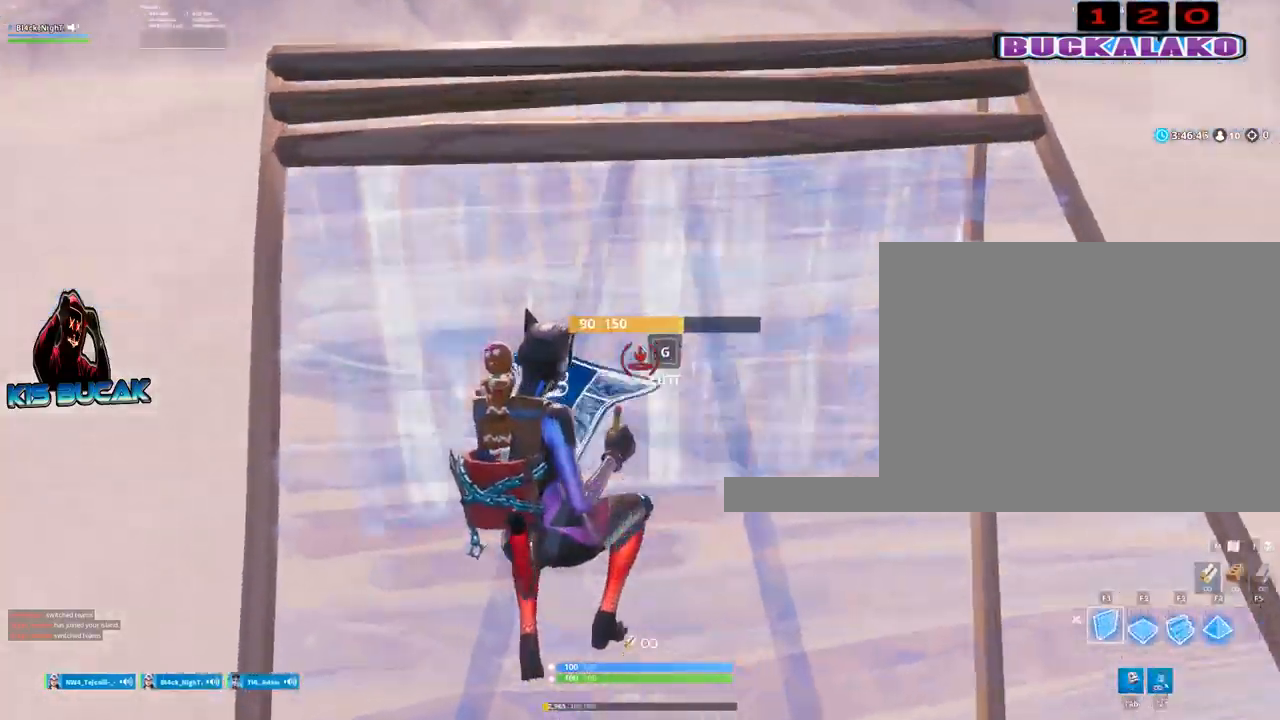
{"keys": ["c"], "mouse": [], "events": [[33, "mouse_left", "up"], [133, "a", "up"], [283, "tab", "down"], [317, "tab", "up"], [317, "w", "up"], [467, "c", "down"]]}
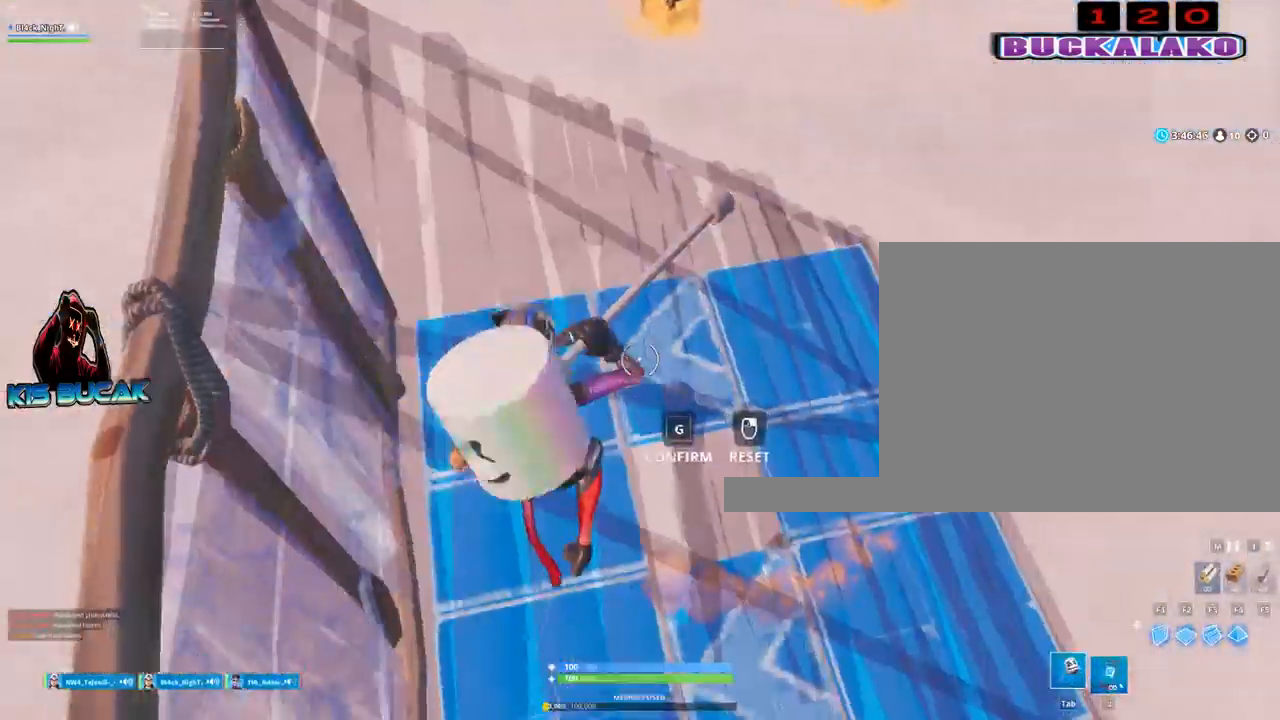
{"keys": ["d", "w"], "mouse": [], "events": [[50, "c", "up"], [100, "mouse_left", "down"], [200, "d", "down"], [283, "c", "down"], [283, "mouse_left", "up"], [333, "c", "up"], [483, "w", "down"]]}
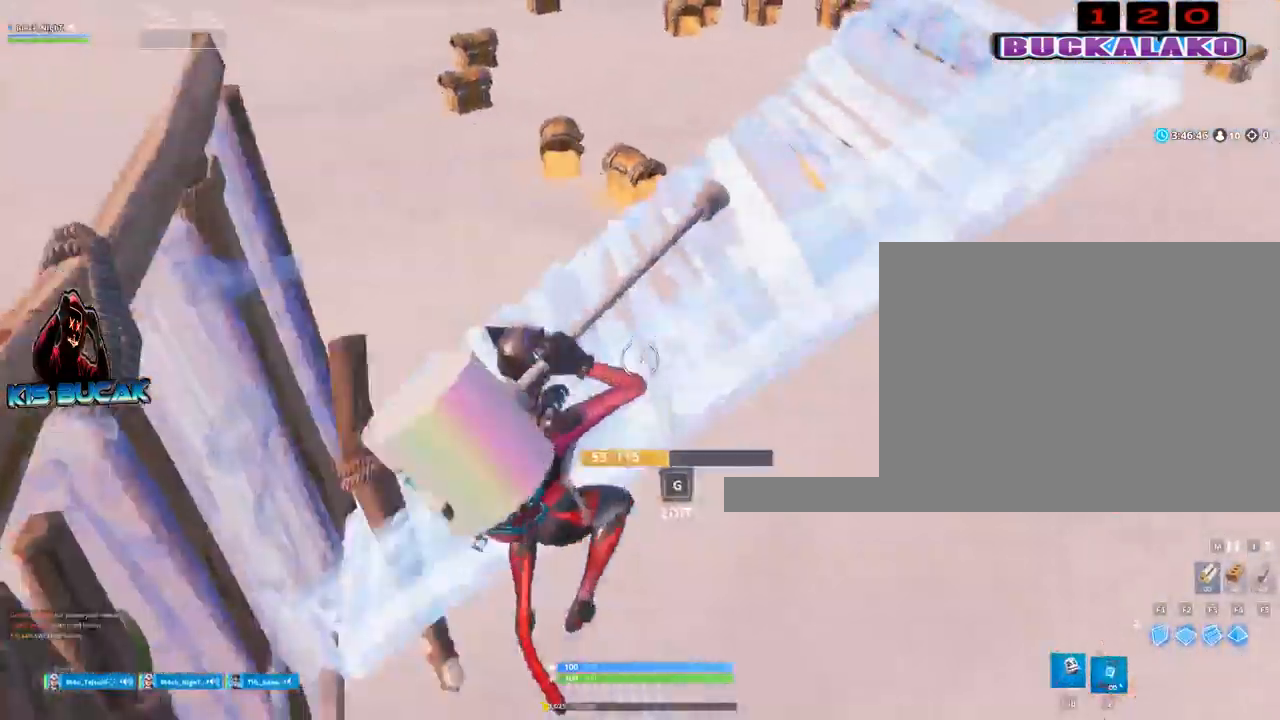
{"keys": [], "mouse": [], "events": [[17, "a", "down"], [17, "d", "up"], [67, "w", "up"], [167, "d", "down"], [217, "c", "down"], [217, "mouse_right", "down"], [300, "c", "up"], [300, "mouse_right", "up"], [300, "w", "down"], [400, "c", "down"], [400, "mouse_right", "down"], [450, "mouse_right", "up"], [500, "a", "up"], [500, "c", "up"], [500, "d", "up"], [500, "w", "up"]]}
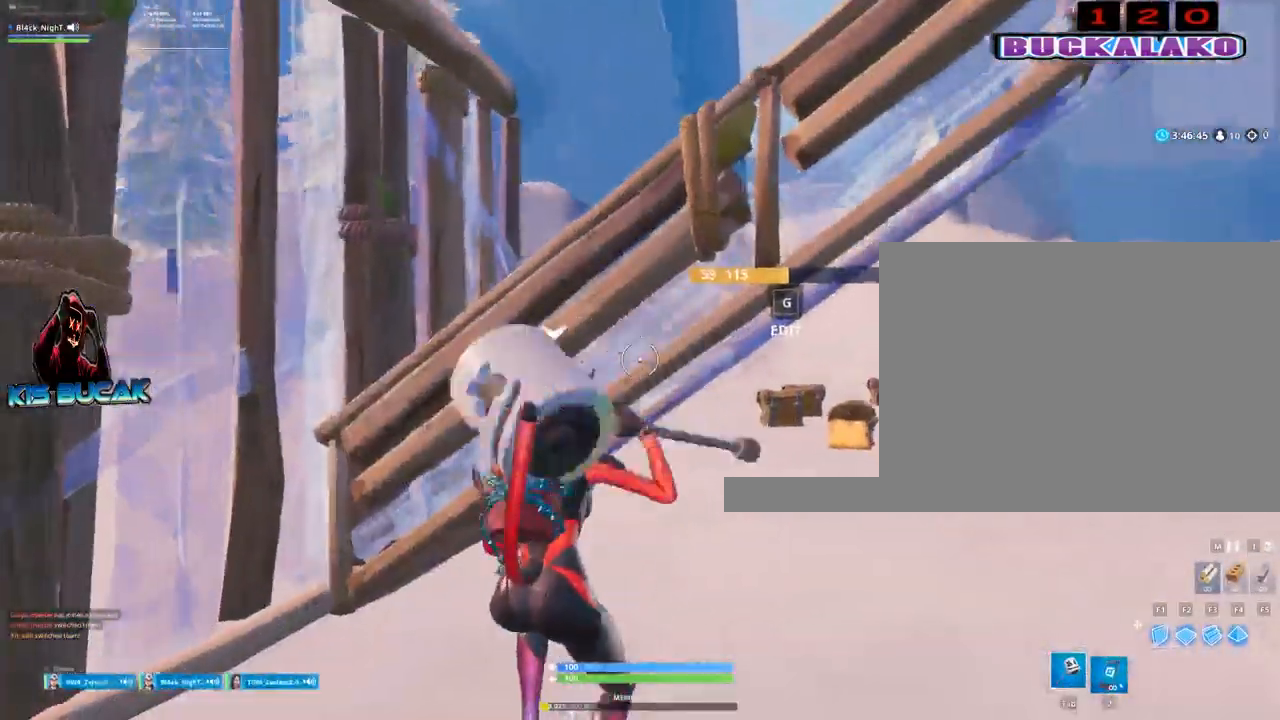
{"keys": [], "mouse": ["left"], "events": [[83, "d", "down"], [283, "mouse_left", "down"], [500, "d", "up"]]}
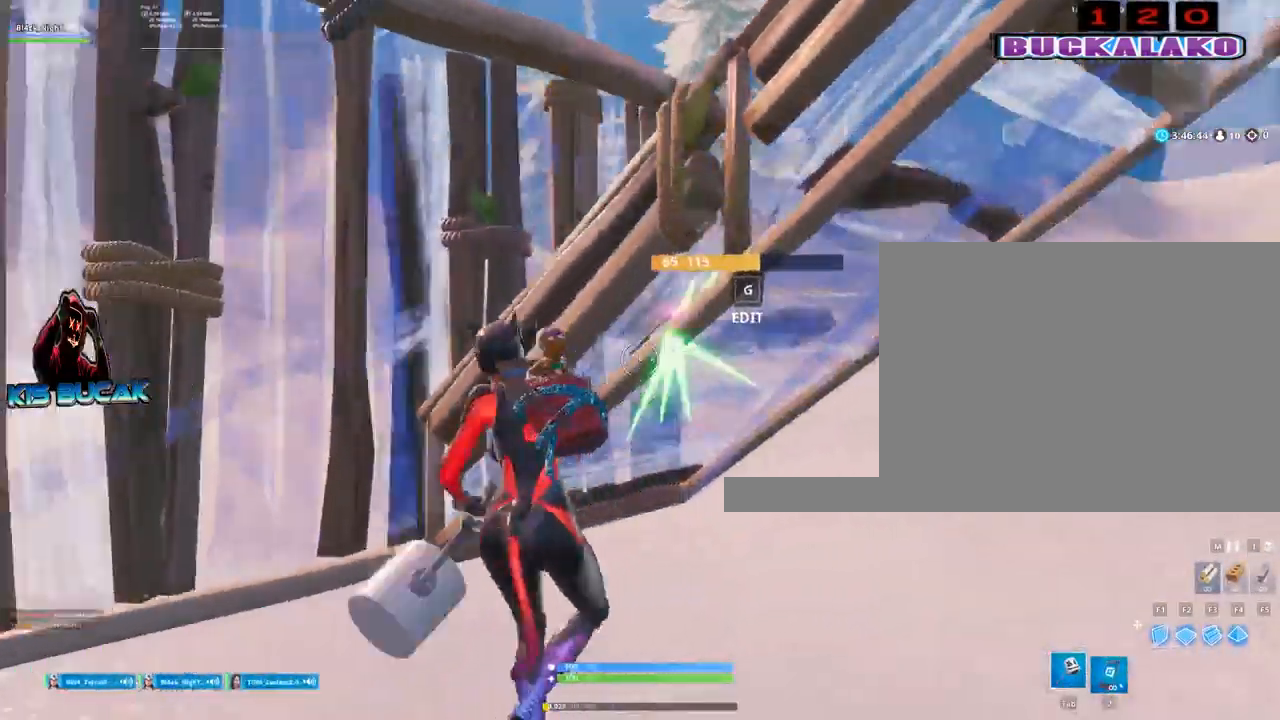
{"keys": ["a", "w"], "mouse": ["left"], "events": [[50, "a", "down"], [250, "w", "down"]]}
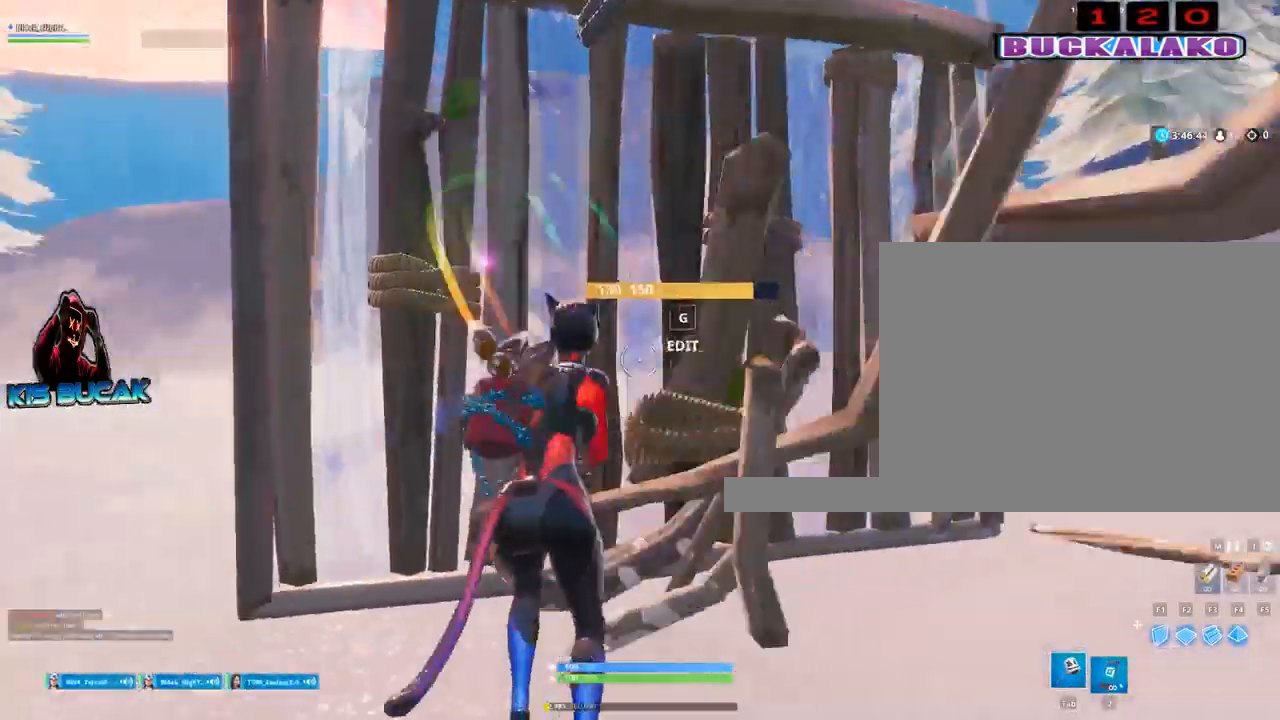
{"keys": ["a"], "mouse": ["left"], "events": [[67, "a", "up"], [67, "d", "down"], [117, "w", "up"], [267, "s", "down"], [350, "d", "up"], [400, "a", "down"], [400, "s", "up"]]}
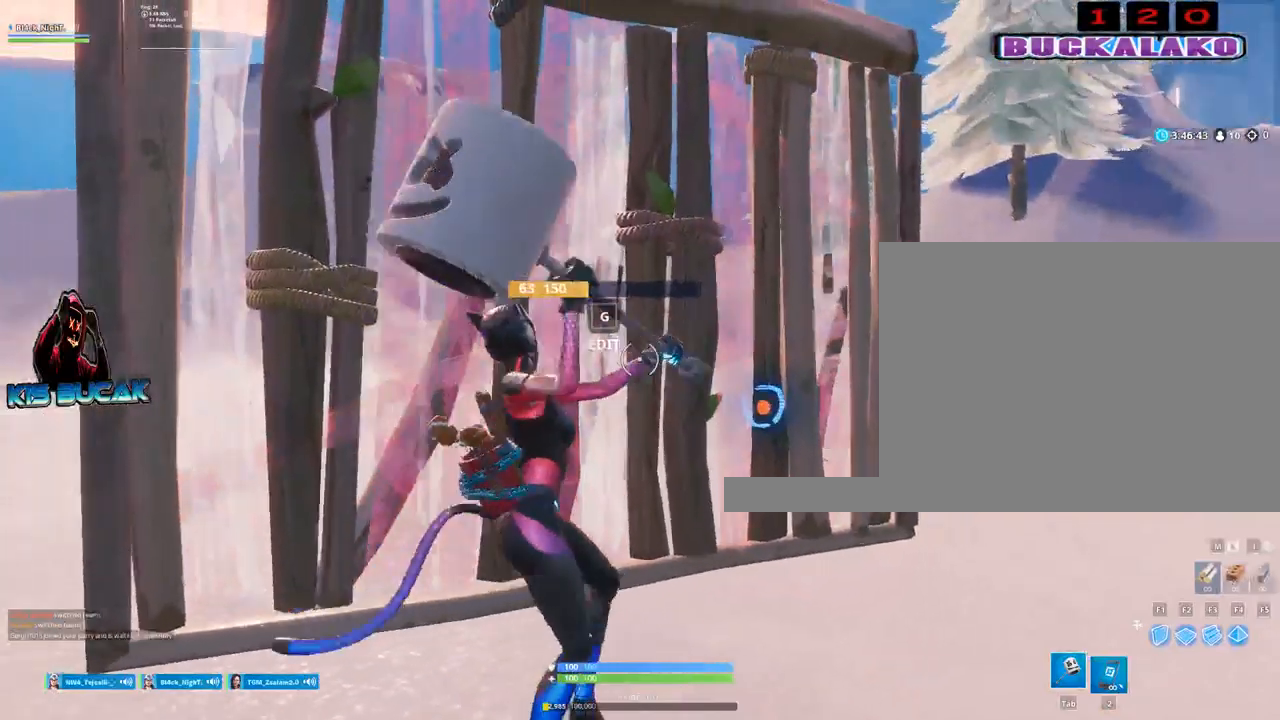
{"keys": ["space", "w"], "mouse": [], "events": [[133, "w", "down"], [183, "mouse_left", "up"], [417, "space", "down"], [467, "a", "up"]]}
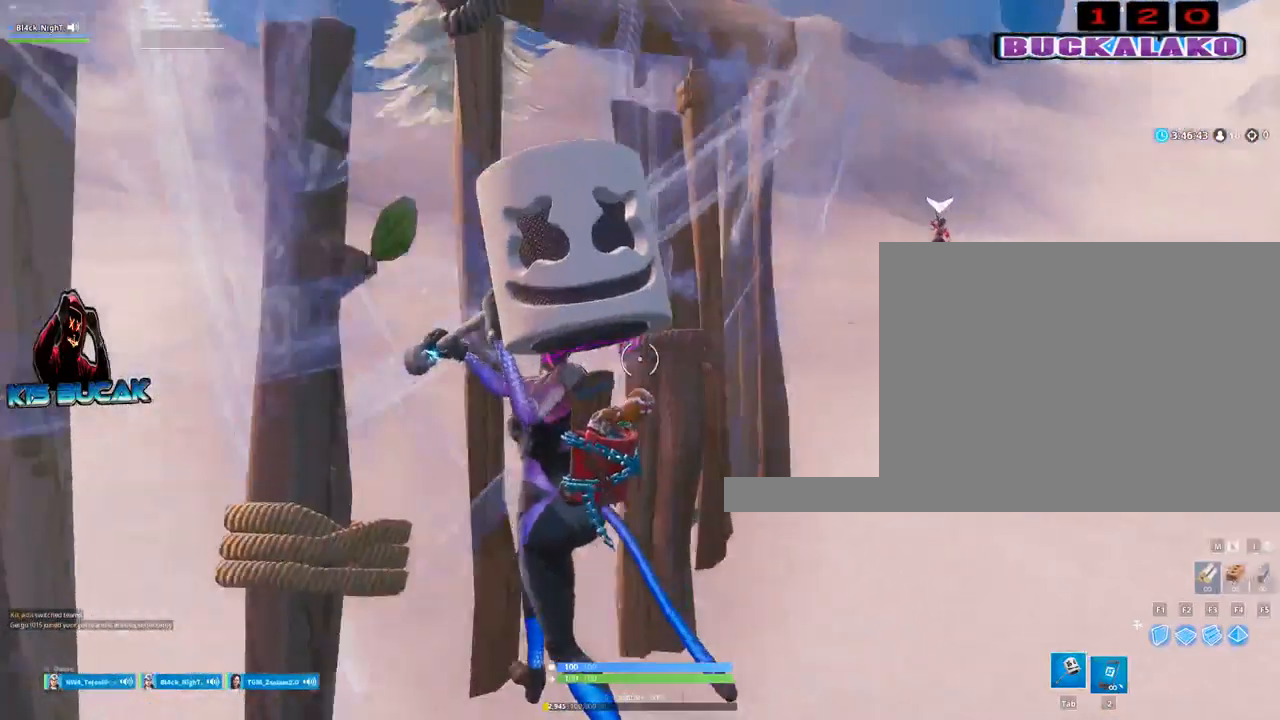
{"keys": ["w"], "mouse": [], "events": [[50, "space", "up"], [283, "4", "down"], [383, "4", "up"], [383, "tab", "down"], [433, "tab", "up"]]}
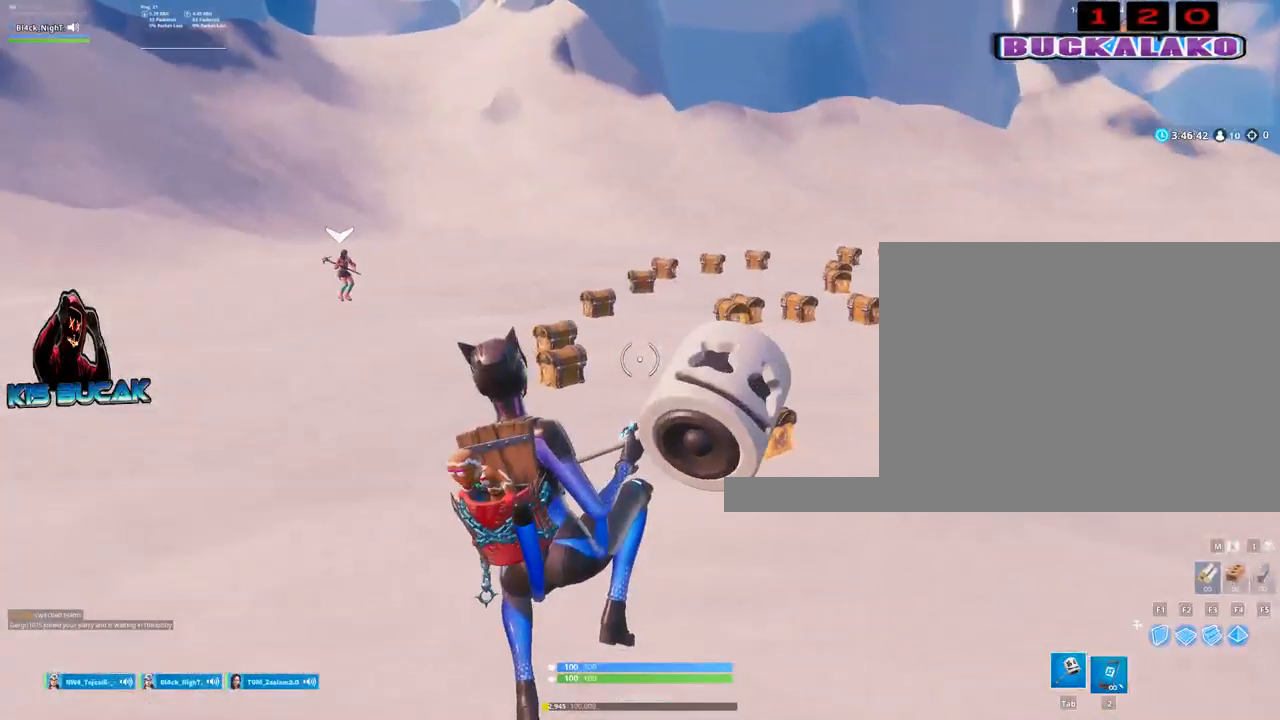
{"keys": ["a", "space", "w"], "mouse": [], "events": [[350, "a", "down"], [500, "space", "down"]]}